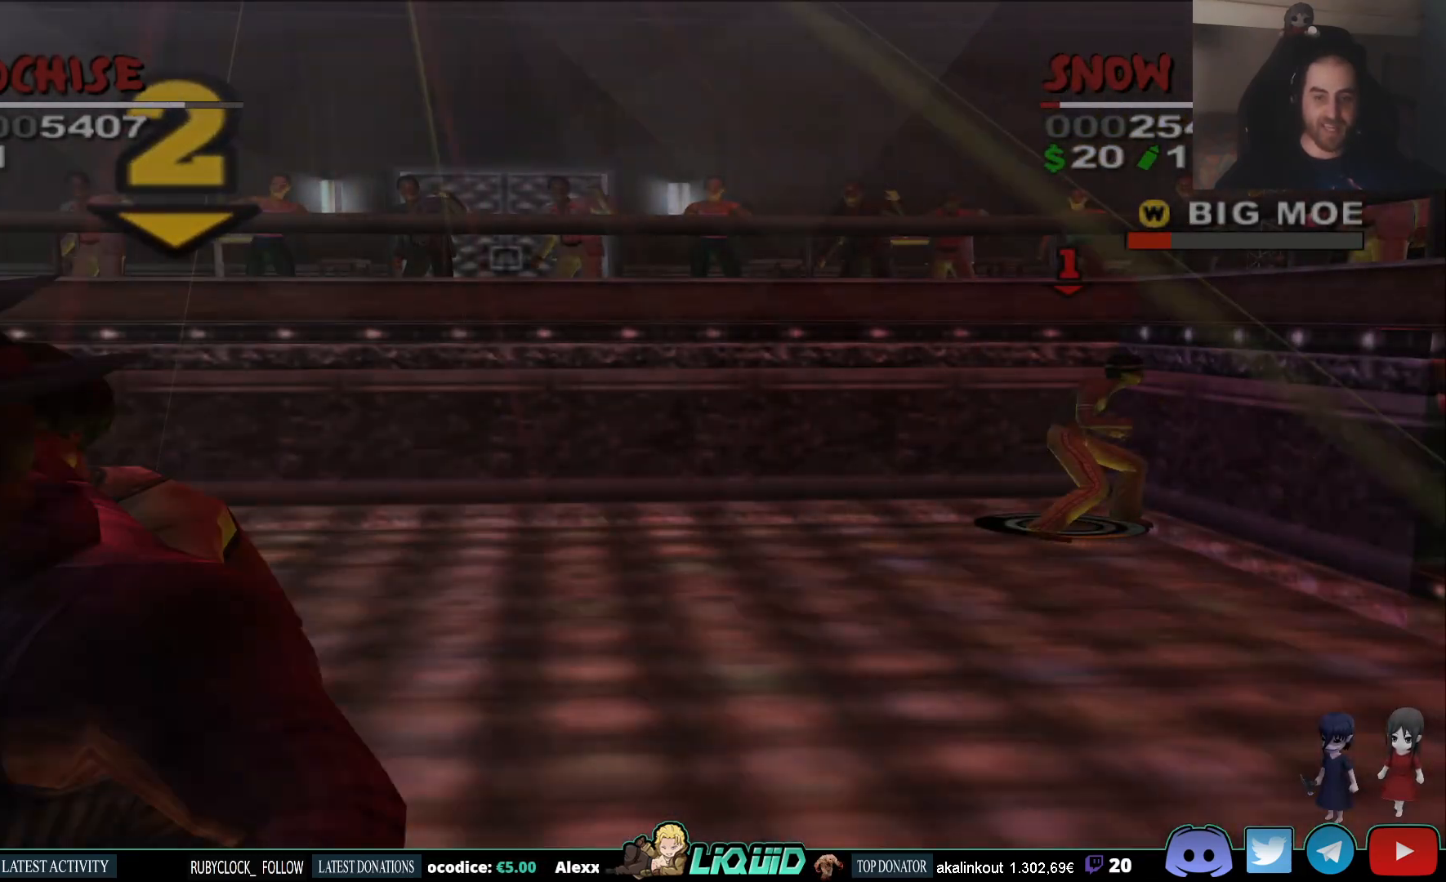
Gameplay with a controller (PlayStation layout); each line is a JSON object with the inputs held at the frame after it. "events" lists button and stick changes between this image and that frame as [ms after this image, input, new state], when the widget could be followed in between.
{"buttons": [], "left_stick": "left", "right_stick": "center", "events": [[33, "left_stick", "down-left"], [267, "left_stick", "left"]]}
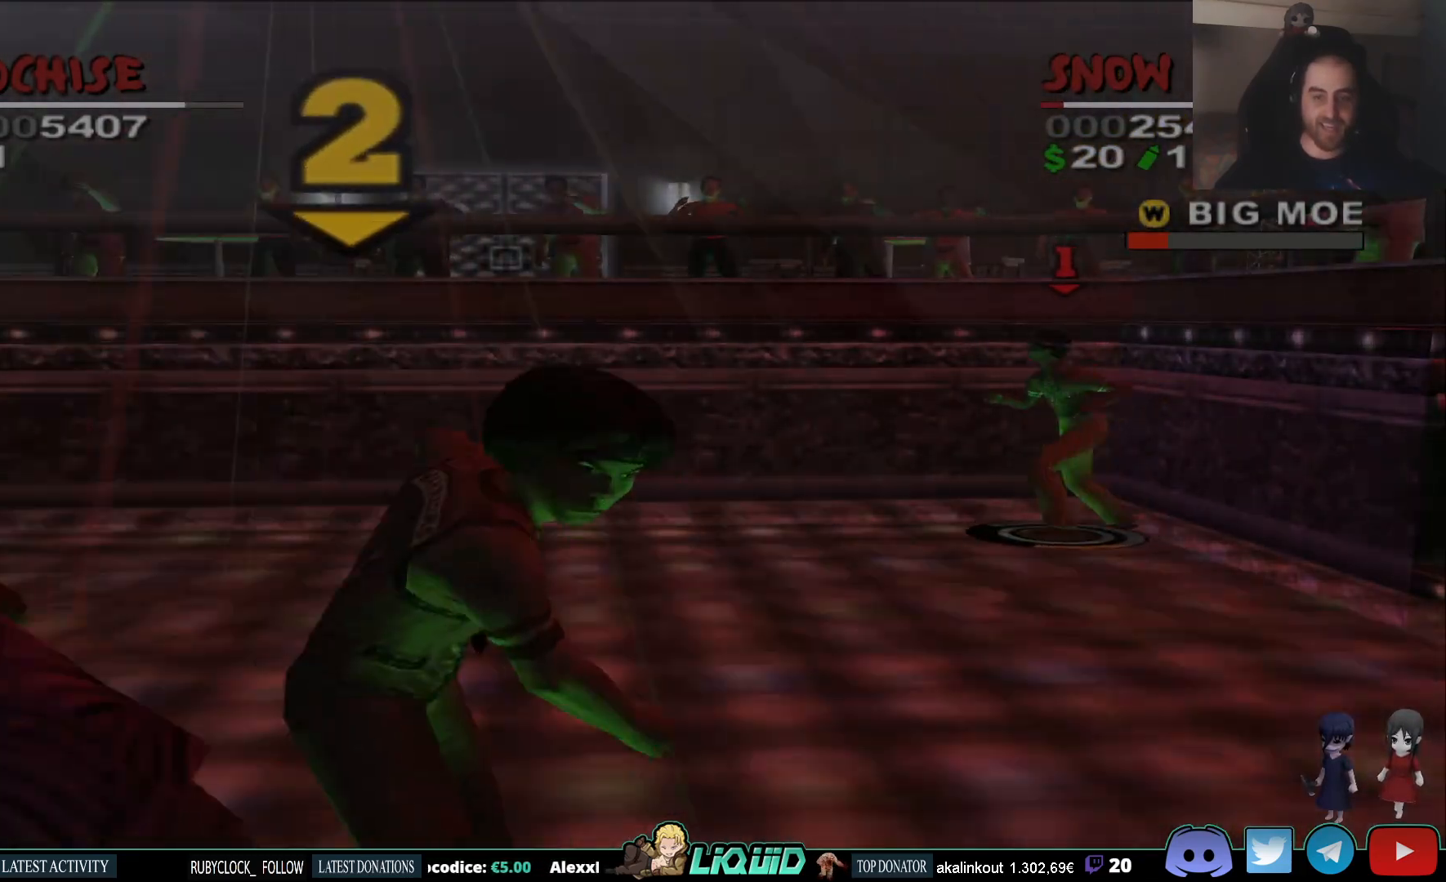
{"buttons": [], "left_stick": "up-left", "right_stick": "center", "events": [[100, "left_stick", "down-left"], [267, "left_stick", "left"], [367, "left_stick", "up-left"]]}
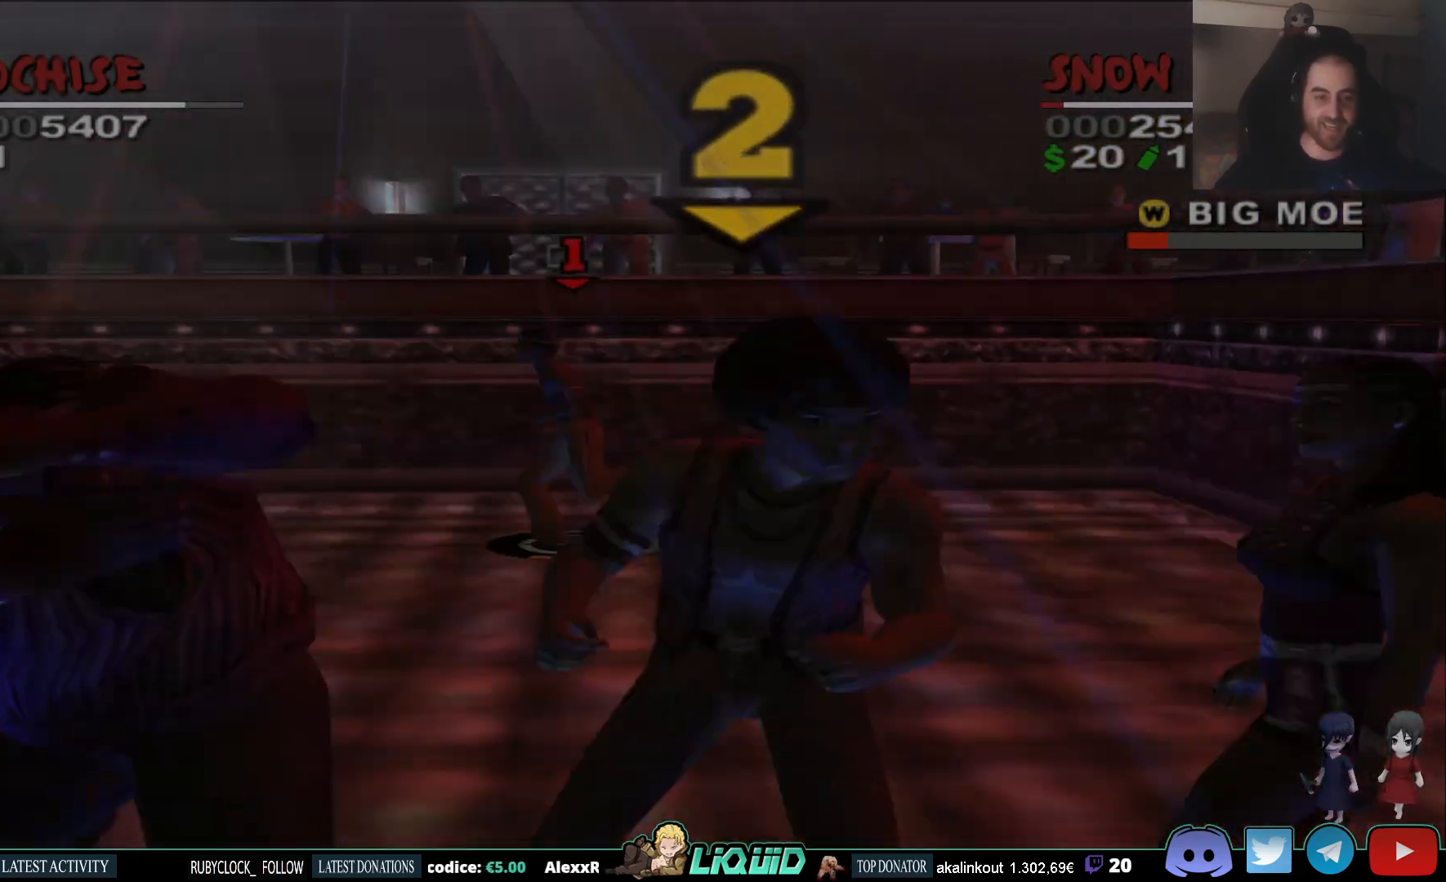
{"buttons": ["SQUARE"], "left_stick": "down", "right_stick": "center", "events": [[67, "left_stick", "left"], [200, "left_stick", "down-left"], [483, "SQUARE", "down"], [500, "left_stick", "down"]]}
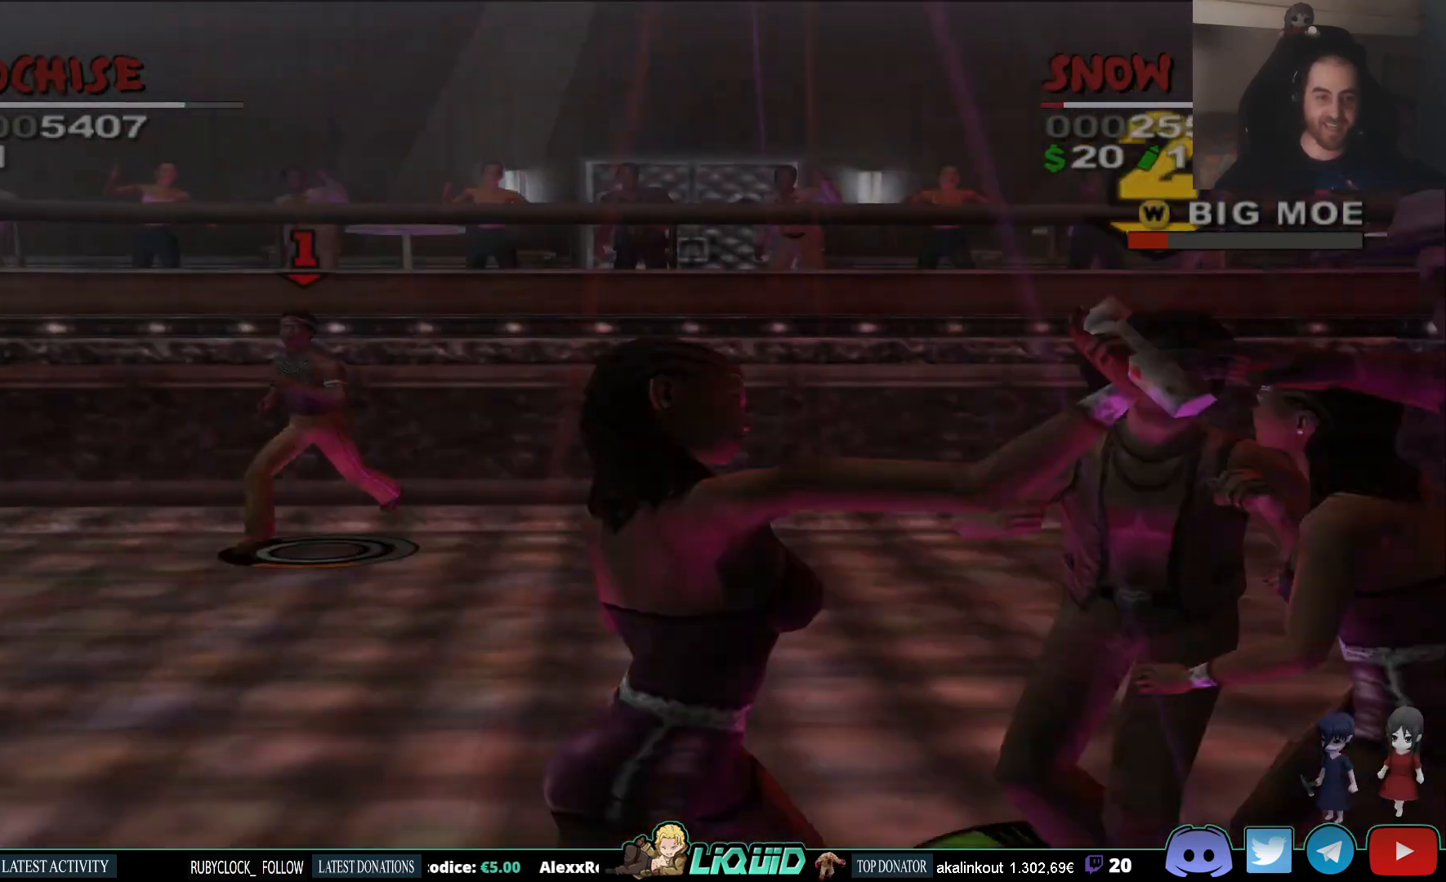
{"buttons": [], "left_stick": "center", "right_stick": "center", "events": [[83, "SQUARE", "up"], [250, "left_stick", "center"]]}
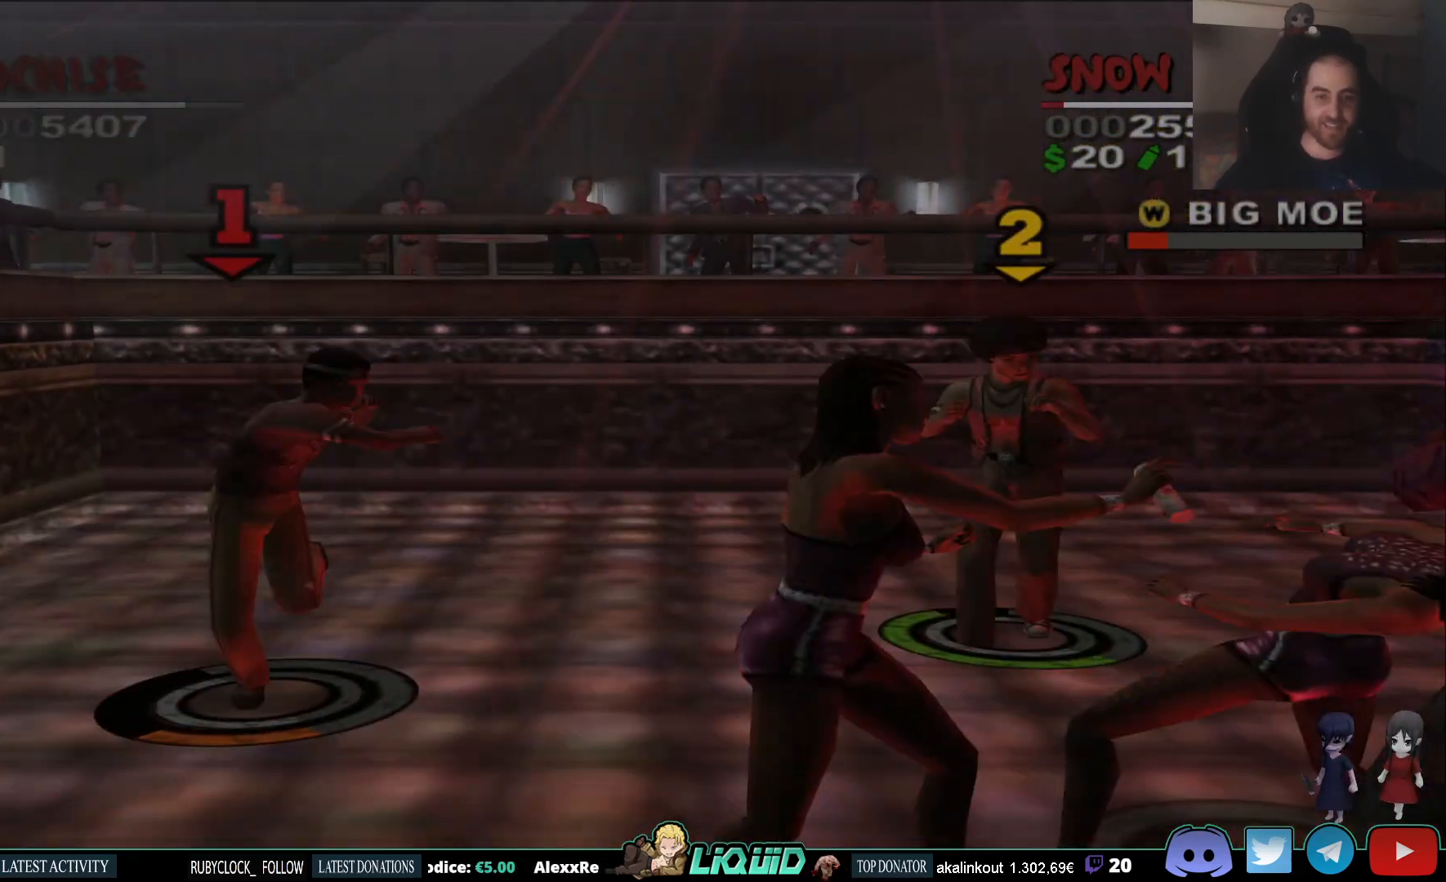
{"buttons": [], "left_stick": "right", "right_stick": "center", "events": [[200, "left_stick", "right"], [350, "SQUARE", "down"], [483, "SQUARE", "up"]]}
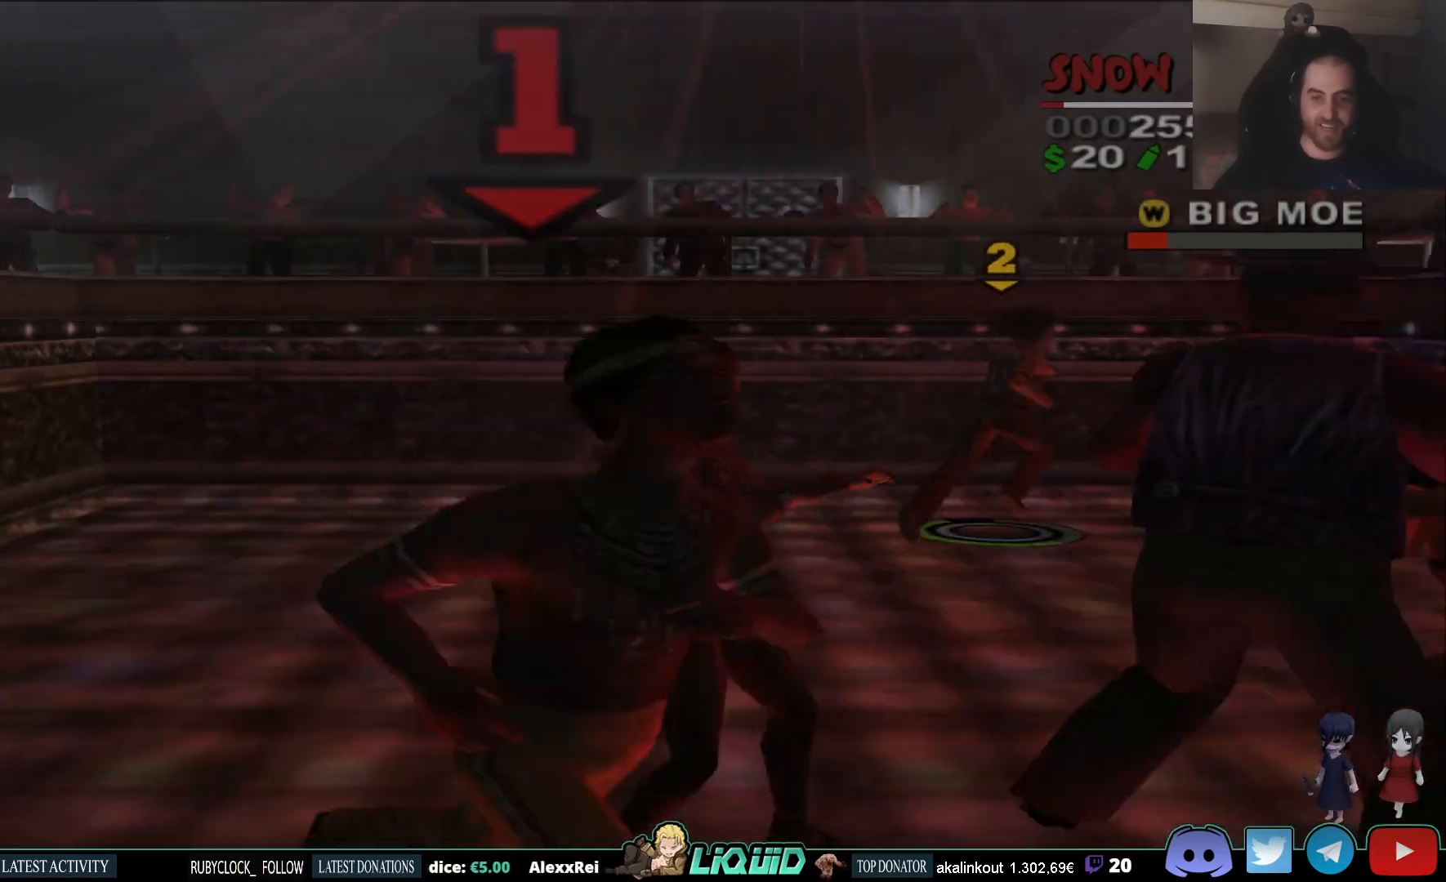
{"buttons": ["SQUARE"], "left_stick": "right", "right_stick": "center", "events": [[33, "SQUARE", "down"], [117, "SQUARE", "up"], [167, "SQUARE", "down"], [267, "SQUARE", "up"], [317, "SQUARE", "down"], [400, "SQUARE", "up"], [467, "SQUARE", "down"]]}
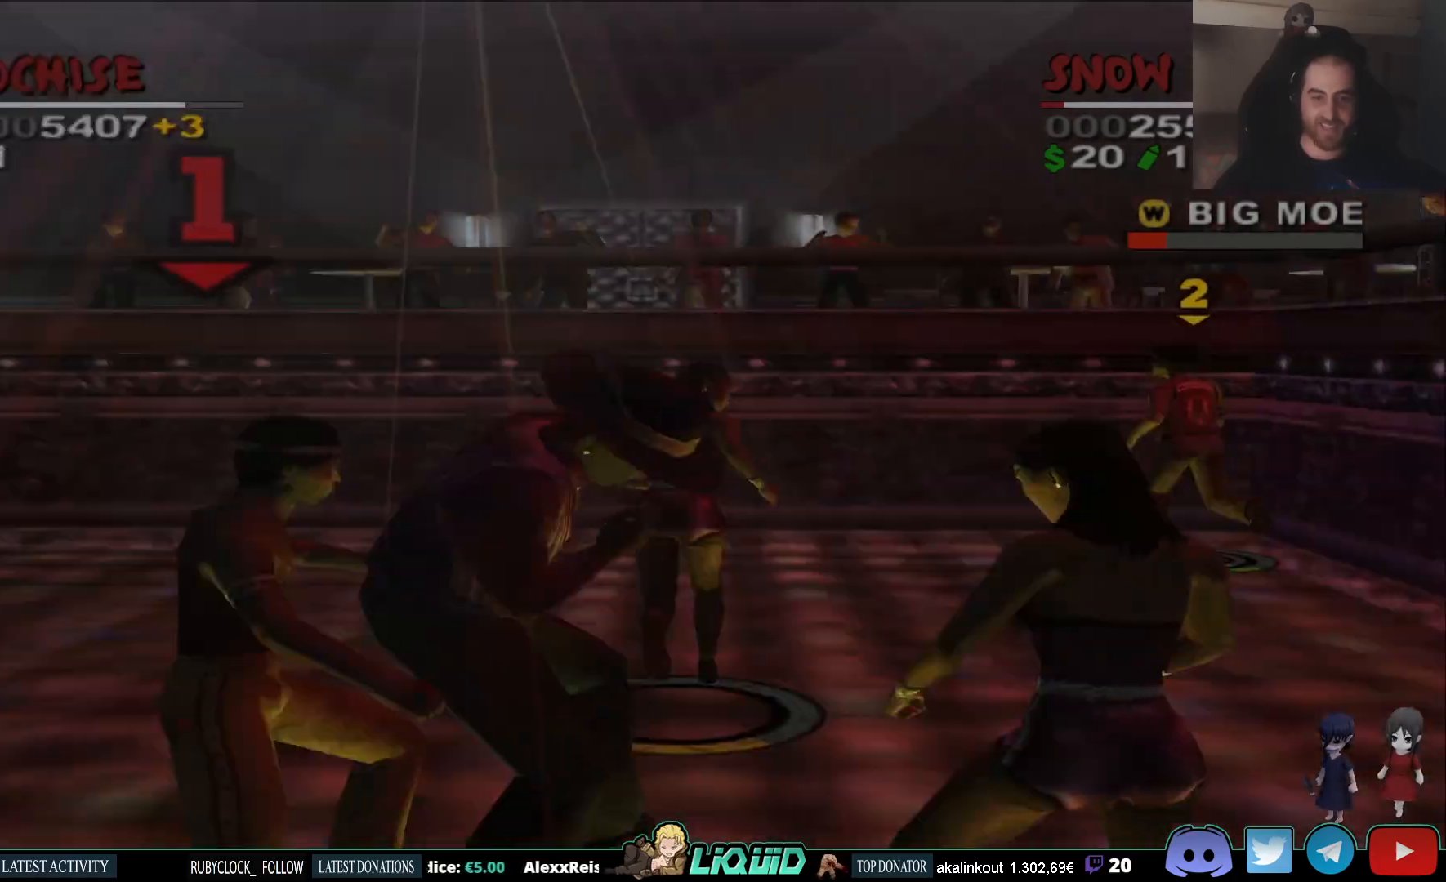
{"buttons": [], "left_stick": "right", "right_stick": "center", "events": [[50, "SQUARE", "up"], [100, "SQUARE", "down"], [183, "SQUARE", "up"], [233, "SQUARE", "down"], [350, "SQUARE", "up"], [383, "SQUARE", "down"], [500, "SQUARE", "up"]]}
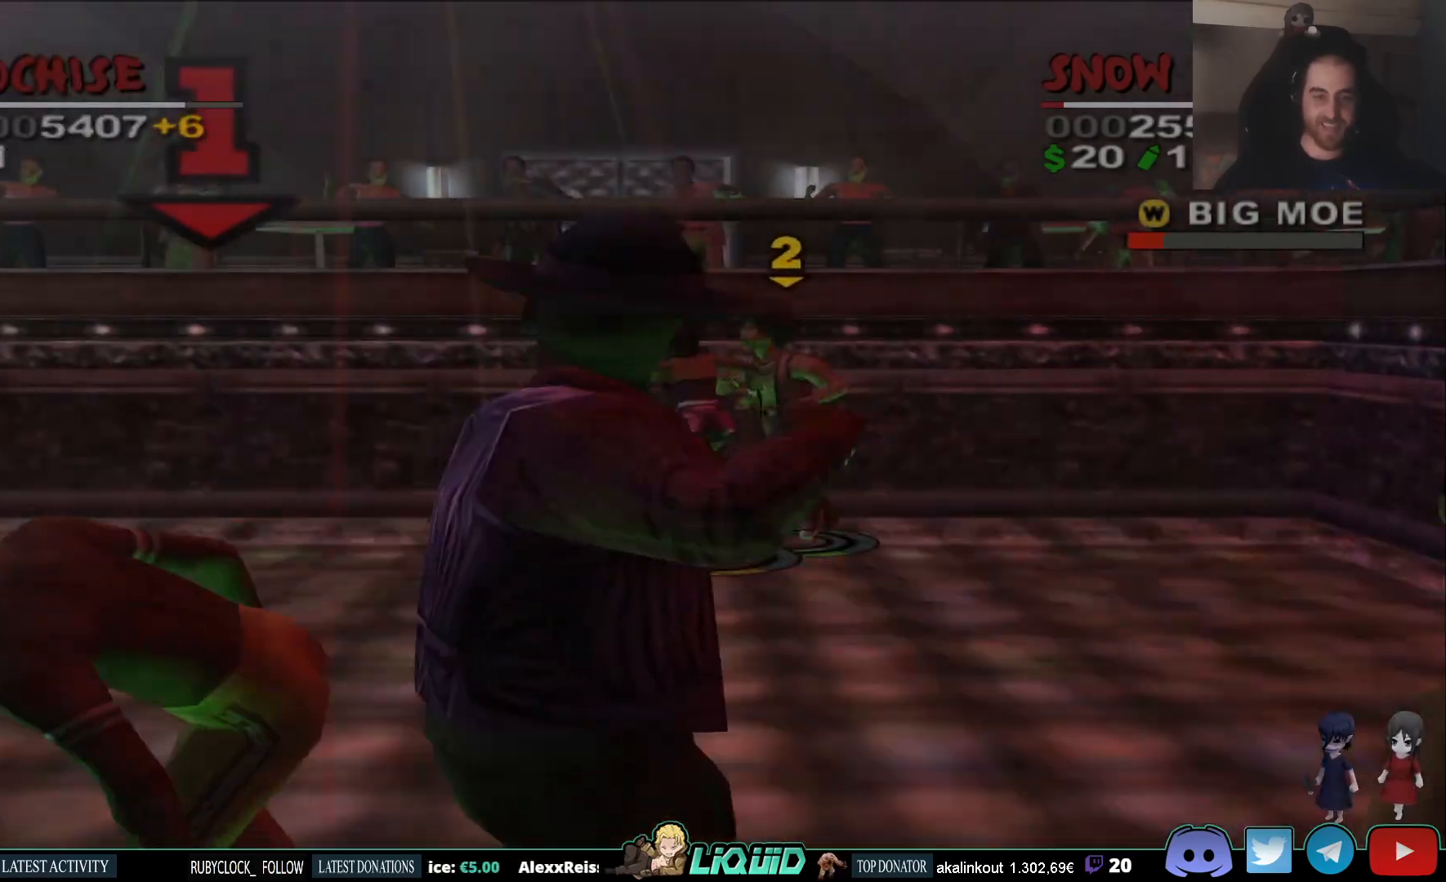
{"buttons": ["L2"], "left_stick": "up-left", "right_stick": "center", "events": [[67, "SQUARE", "down"], [100, "left_stick", "left"], [150, "SQUARE", "up"], [400, "L2", "down"], [500, "left_stick", "up-left"]]}
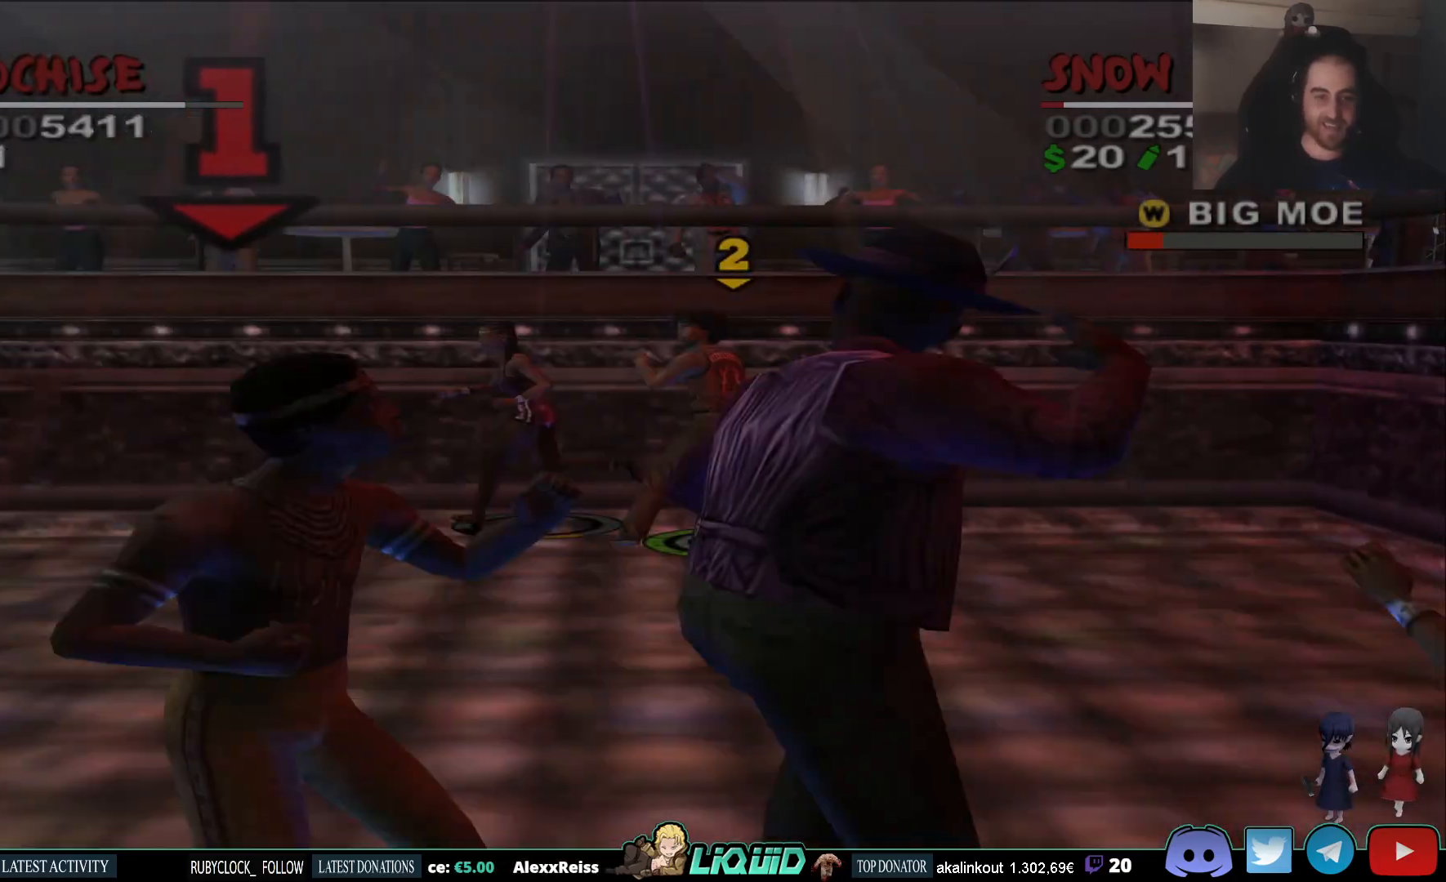
{"buttons": ["L2"], "left_stick": "up-left", "right_stick": "center", "events": []}
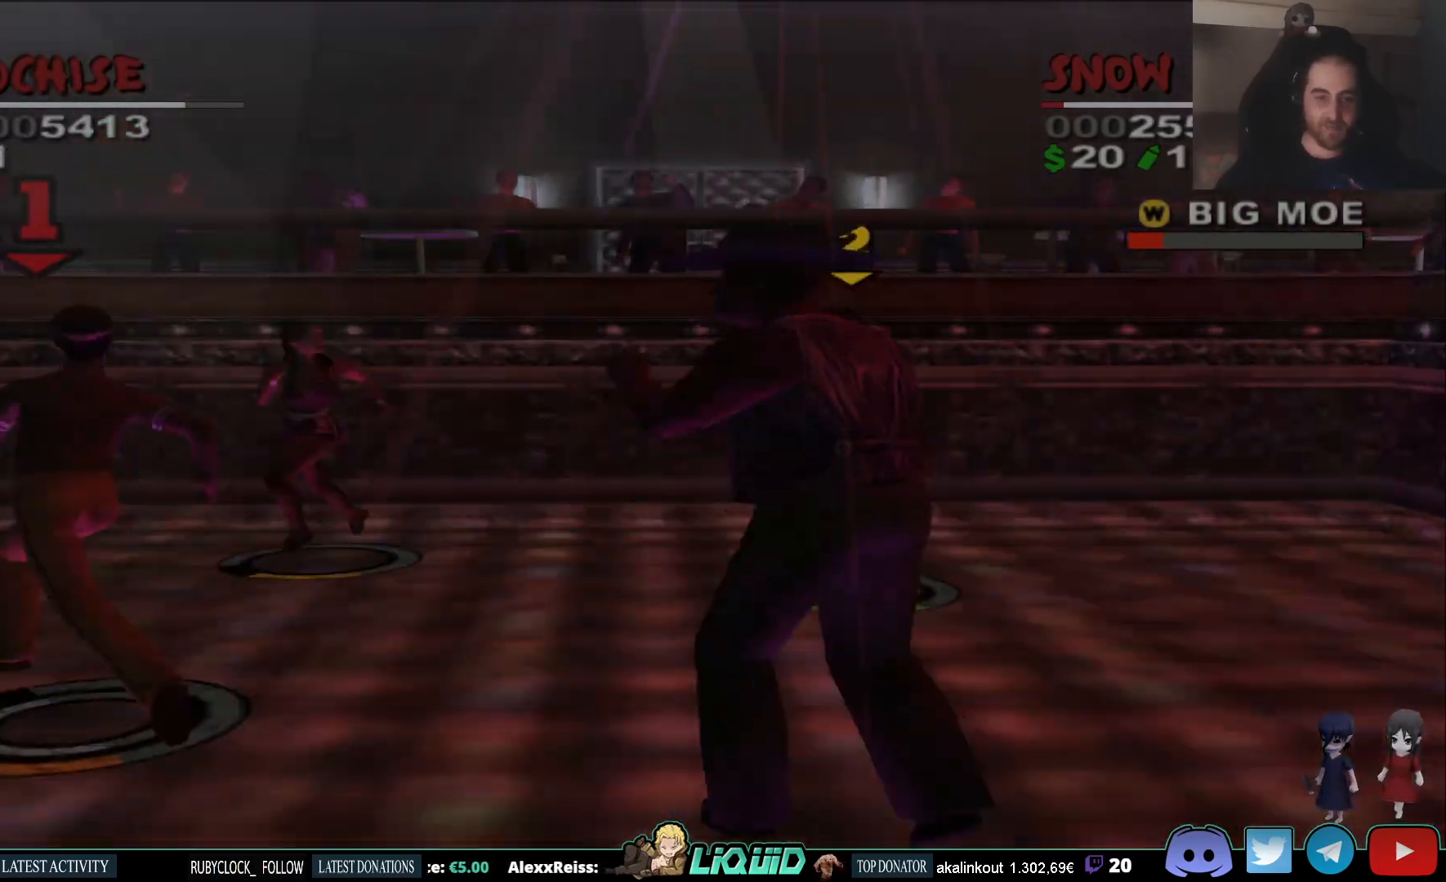
{"buttons": ["L2"], "left_stick": "up", "right_stick": "center", "events": [[433, "left_stick", "up"]]}
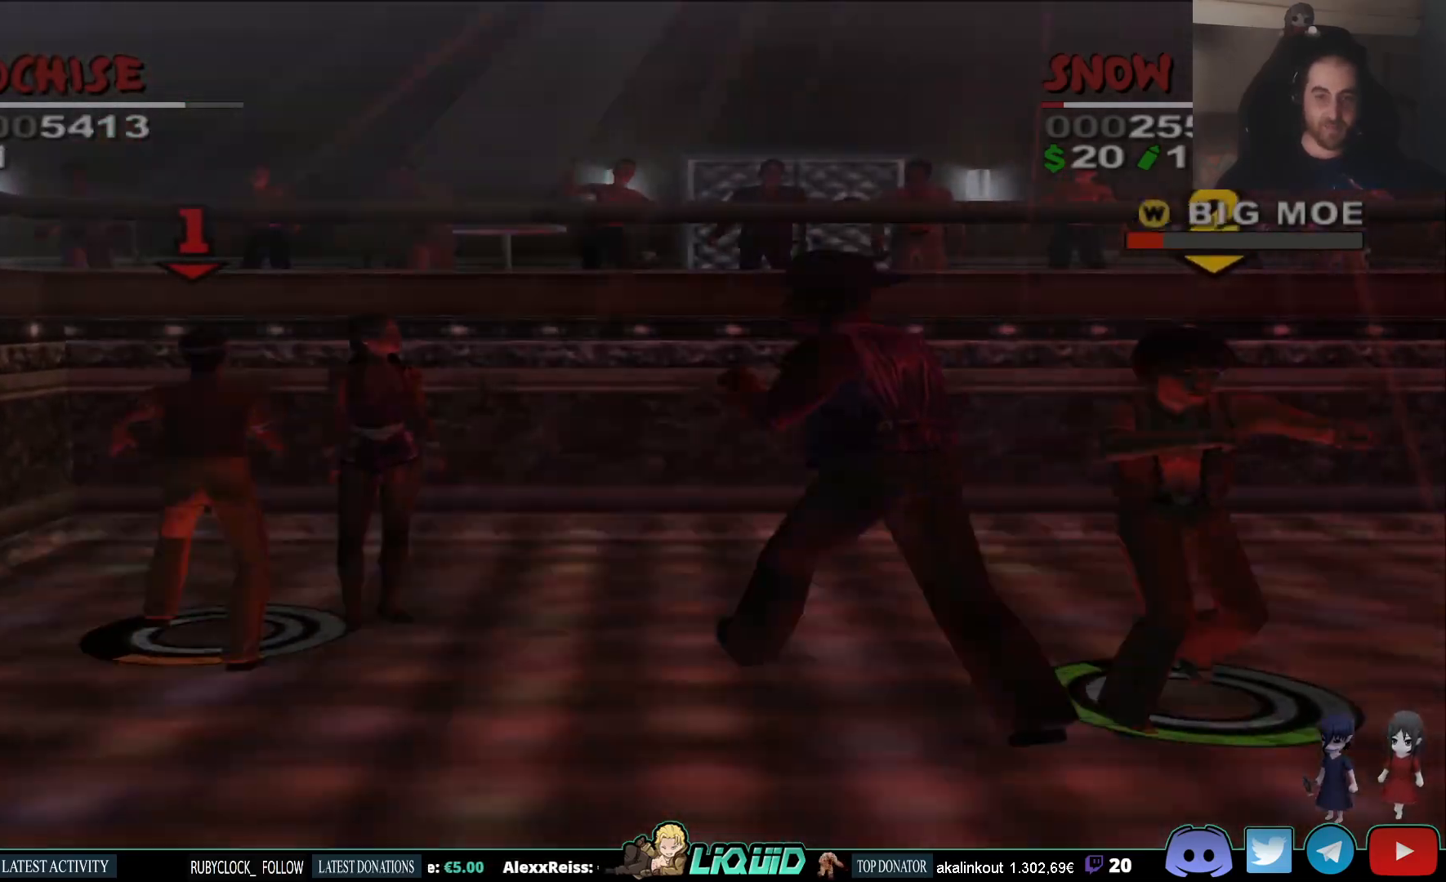
{"buttons": ["SQUARE", "L2"], "left_stick": "up-right", "right_stick": "center", "events": [[67, "left_stick", "up-right"], [167, "SQUARE", "down"], [283, "SQUARE", "up"], [333, "SQUARE", "down"], [433, "SQUARE", "up"], [467, "SQUARE", "down"]]}
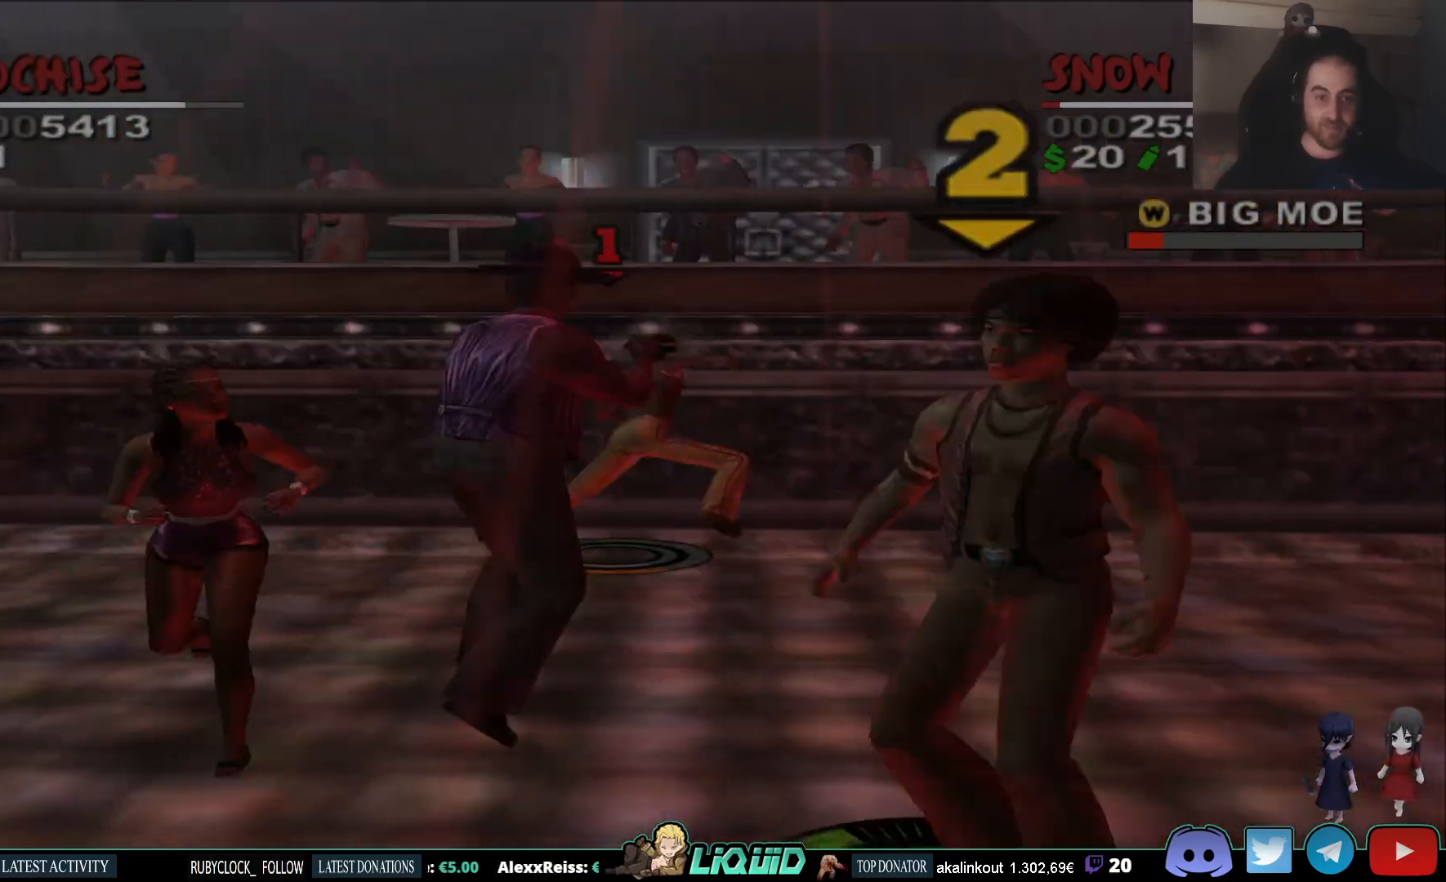
{"buttons": ["L2"], "left_stick": "right", "right_stick": "center", "events": [[67, "SQUARE", "up"], [367, "left_stick", "right"]]}
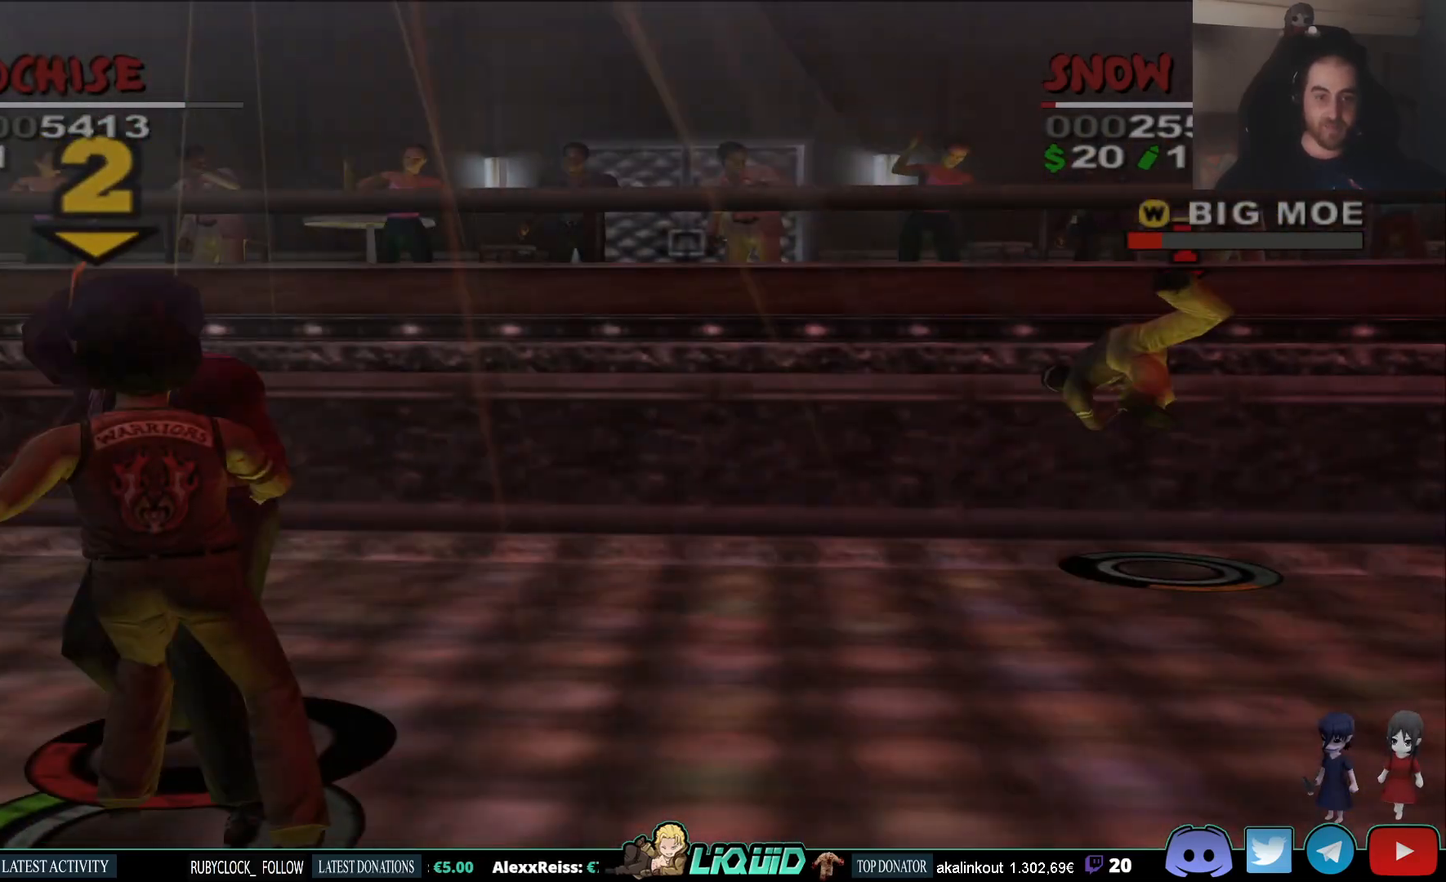
{"buttons": [], "left_stick": "left", "right_stick": "center", "events": [[67, "L2", "up"], [383, "left_stick", "up-left"], [450, "left_stick", "left"]]}
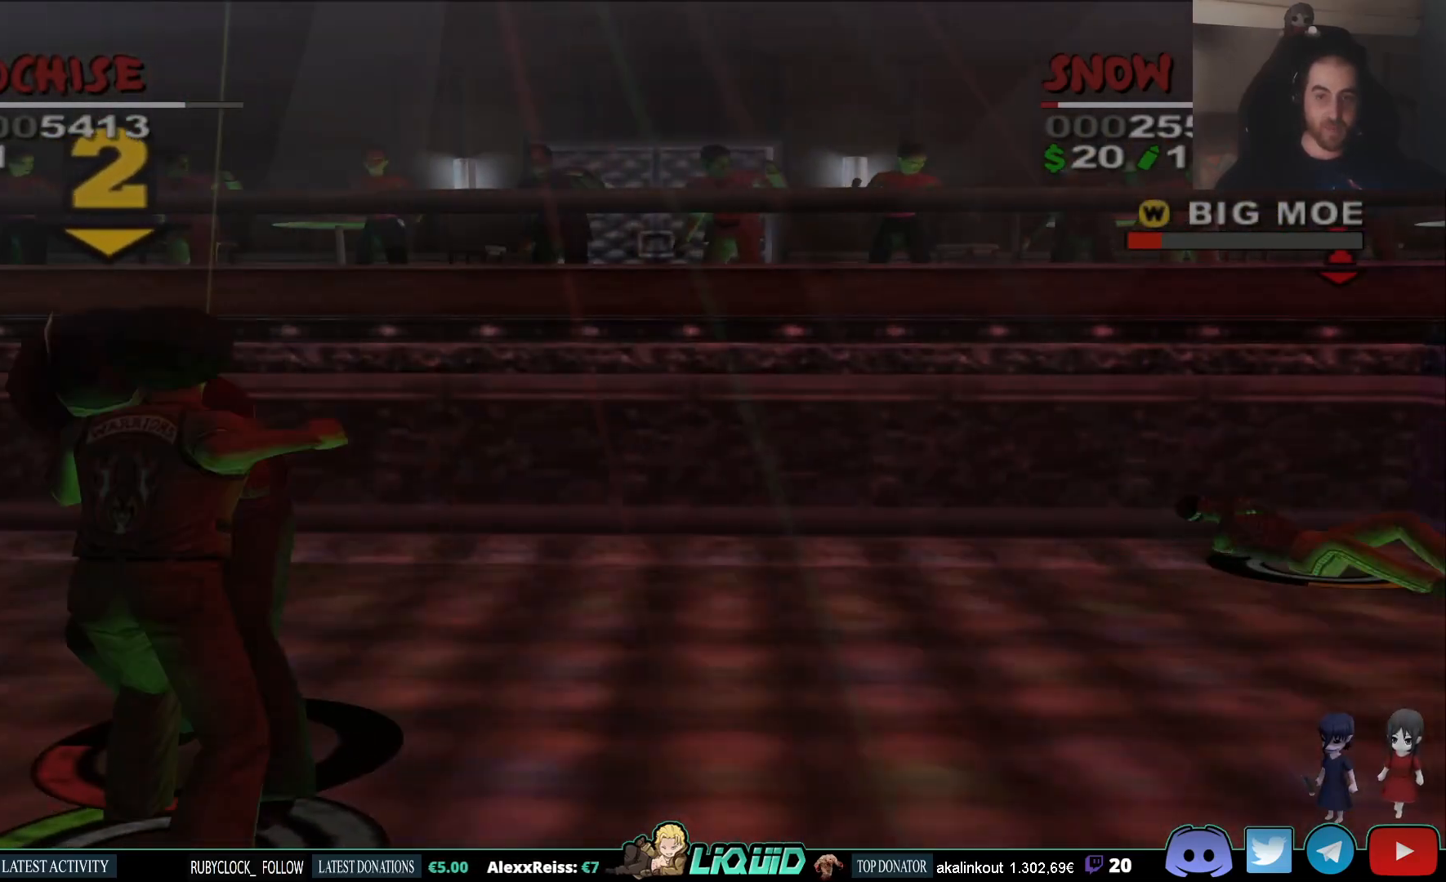
{"buttons": [], "left_stick": "left", "right_stick": "center", "events": [[133, "left_stick", "down"], [367, "left_stick", "left"]]}
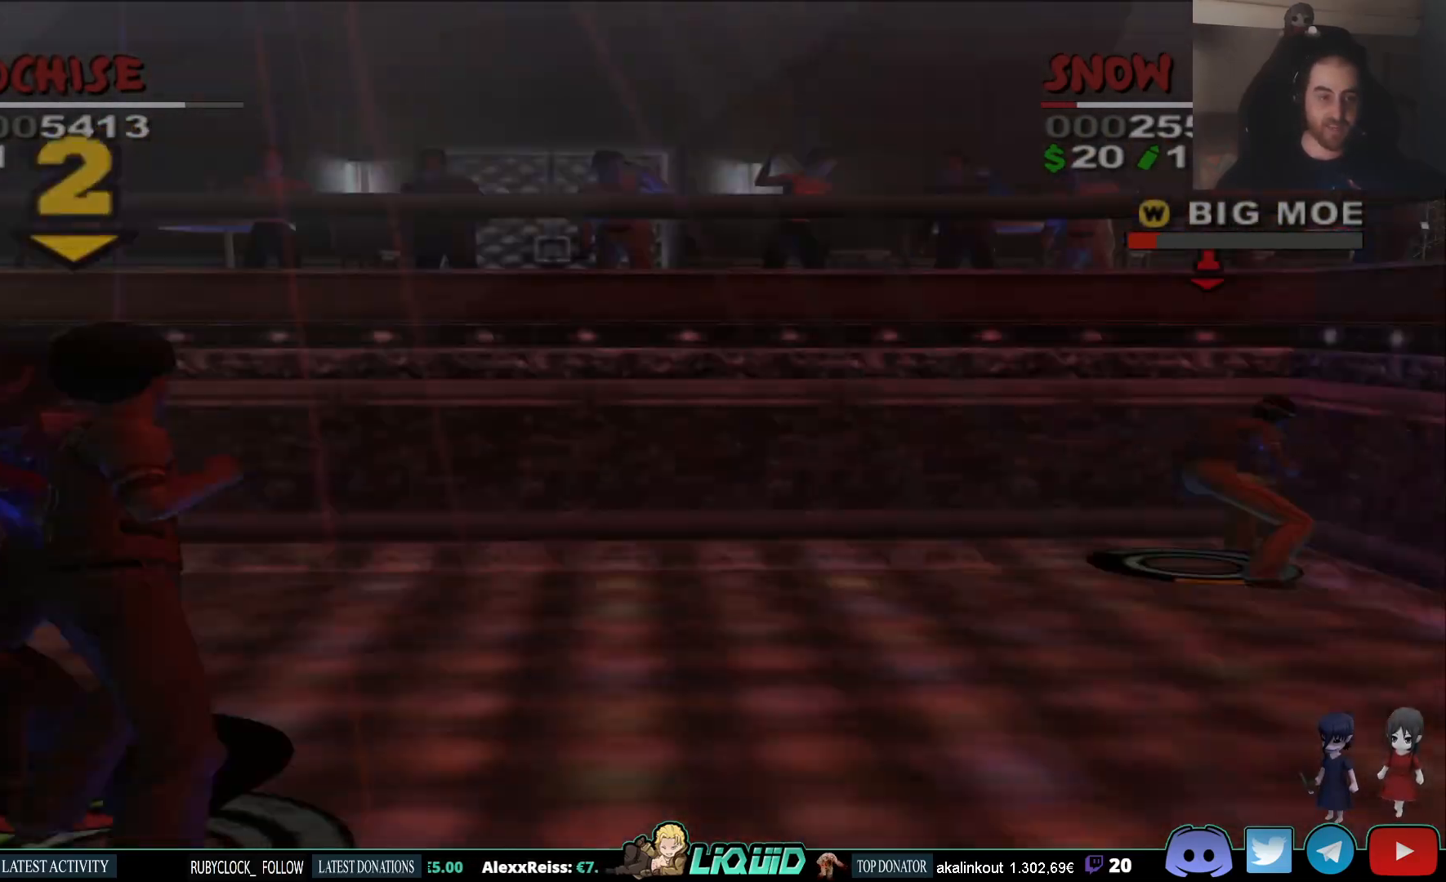
{"buttons": [], "left_stick": "left", "right_stick": "center", "events": []}
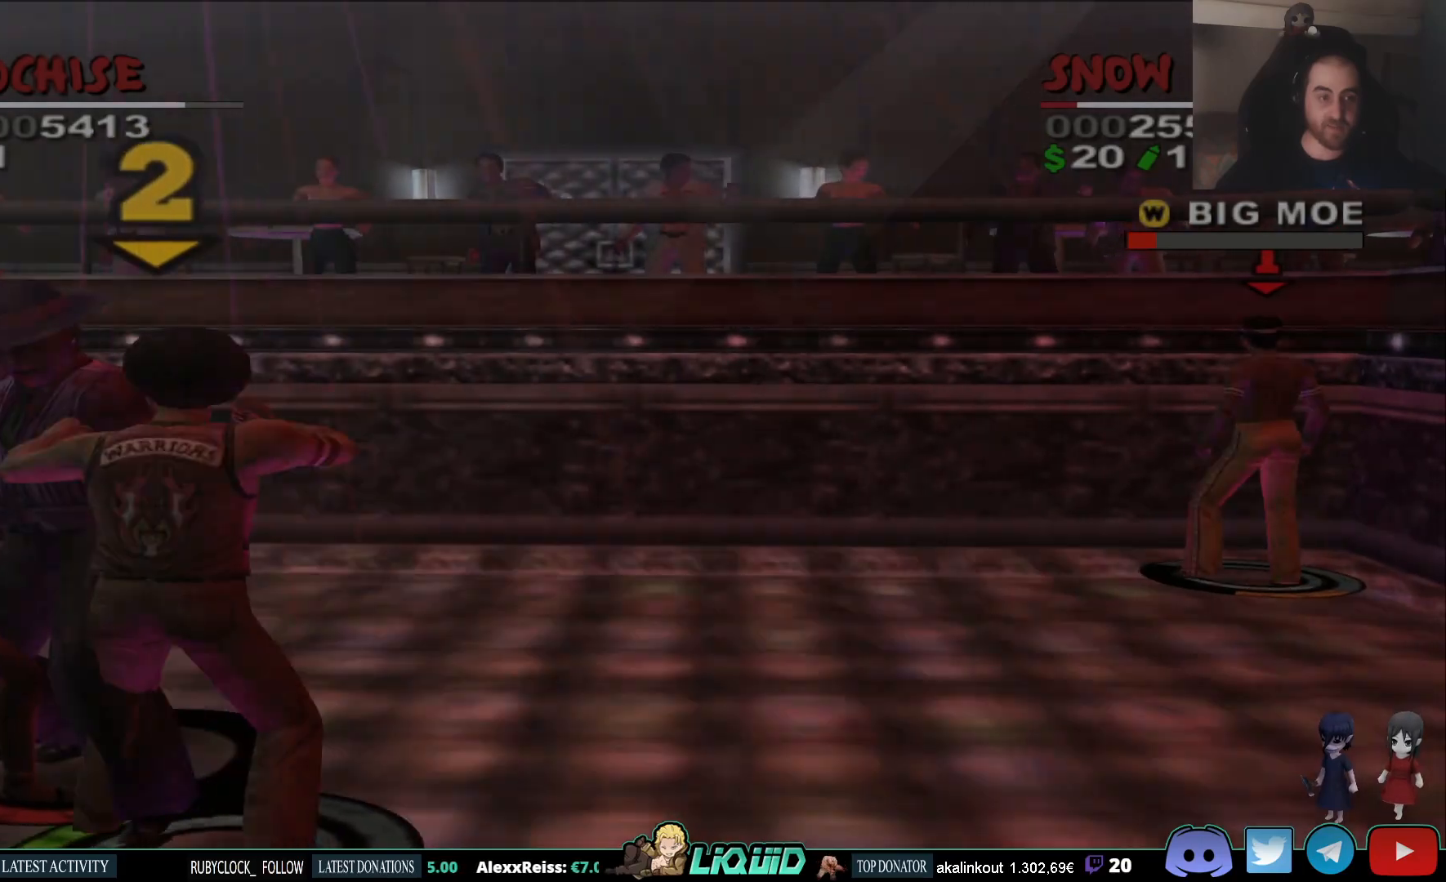
{"buttons": [], "left_stick": "left", "right_stick": "center", "events": []}
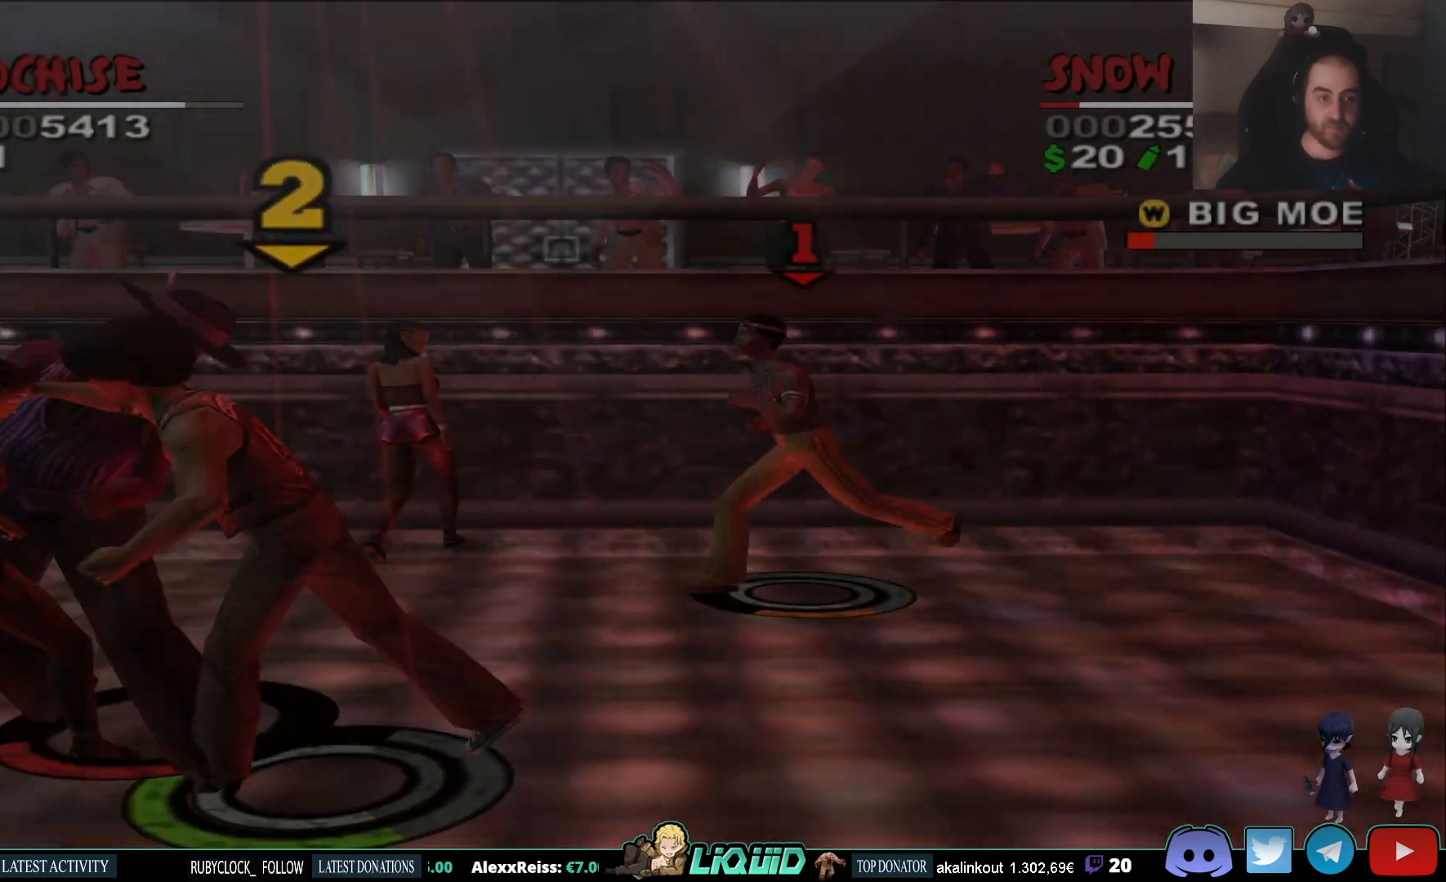
{"buttons": ["SQUARE"], "left_stick": "left", "right_stick": "center", "events": [[183, "SQUARE", "down"], [200, "left_stick", "down-left"], [300, "SQUARE", "up"], [367, "SQUARE", "down"], [367, "left_stick", "left"], [450, "SQUARE", "up"], [500, "SQUARE", "down"]]}
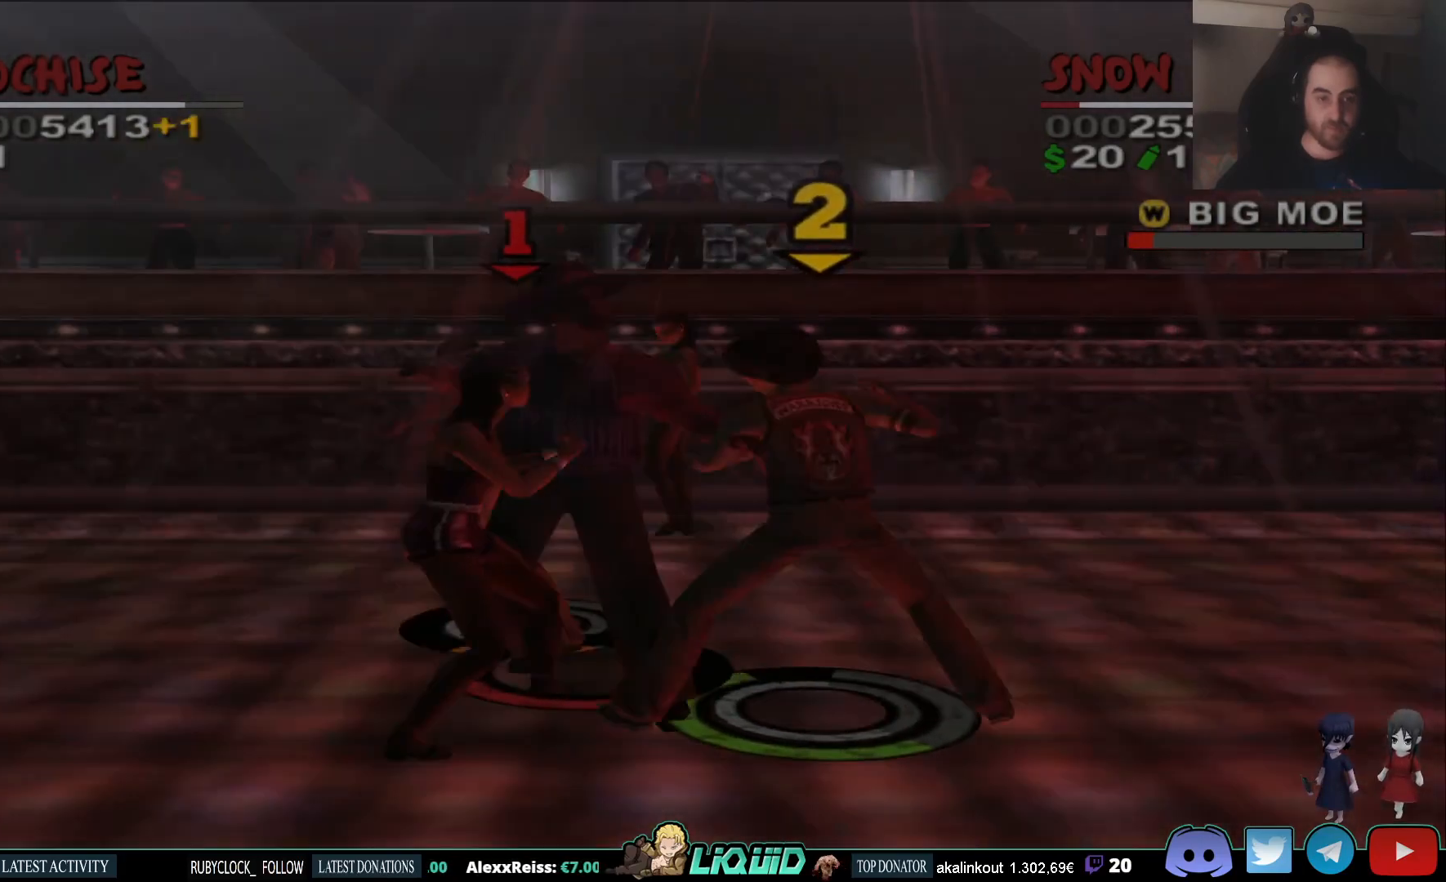
{"buttons": ["SQUARE"], "left_stick": "down-left", "right_stick": "center", "events": [[100, "SQUARE", "up"], [150, "SQUARE", "down"], [233, "SQUARE", "up"], [233, "left_stick", "down-left"], [300, "SQUARE", "down"], [383, "SQUARE", "up"], [433, "SQUARE", "down"]]}
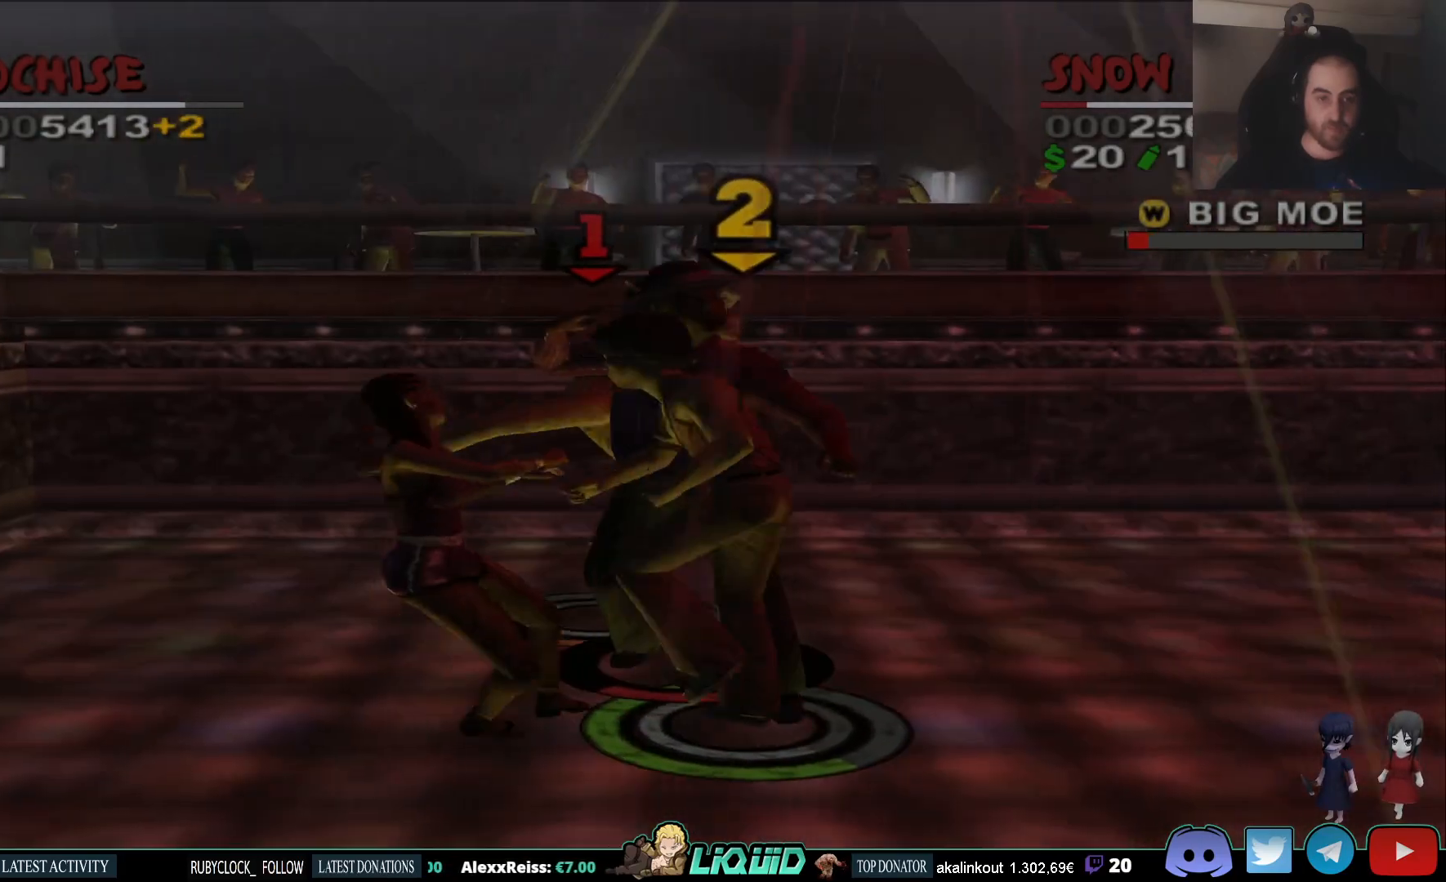
{"buttons": ["SQUARE"], "left_stick": "down-left", "right_stick": "center", "events": [[17, "SQUARE", "up"], [67, "SQUARE", "down"], [167, "SQUARE", "up"], [317, "SQUARE", "down"], [400, "SQUARE", "up"], [450, "SQUARE", "down"]]}
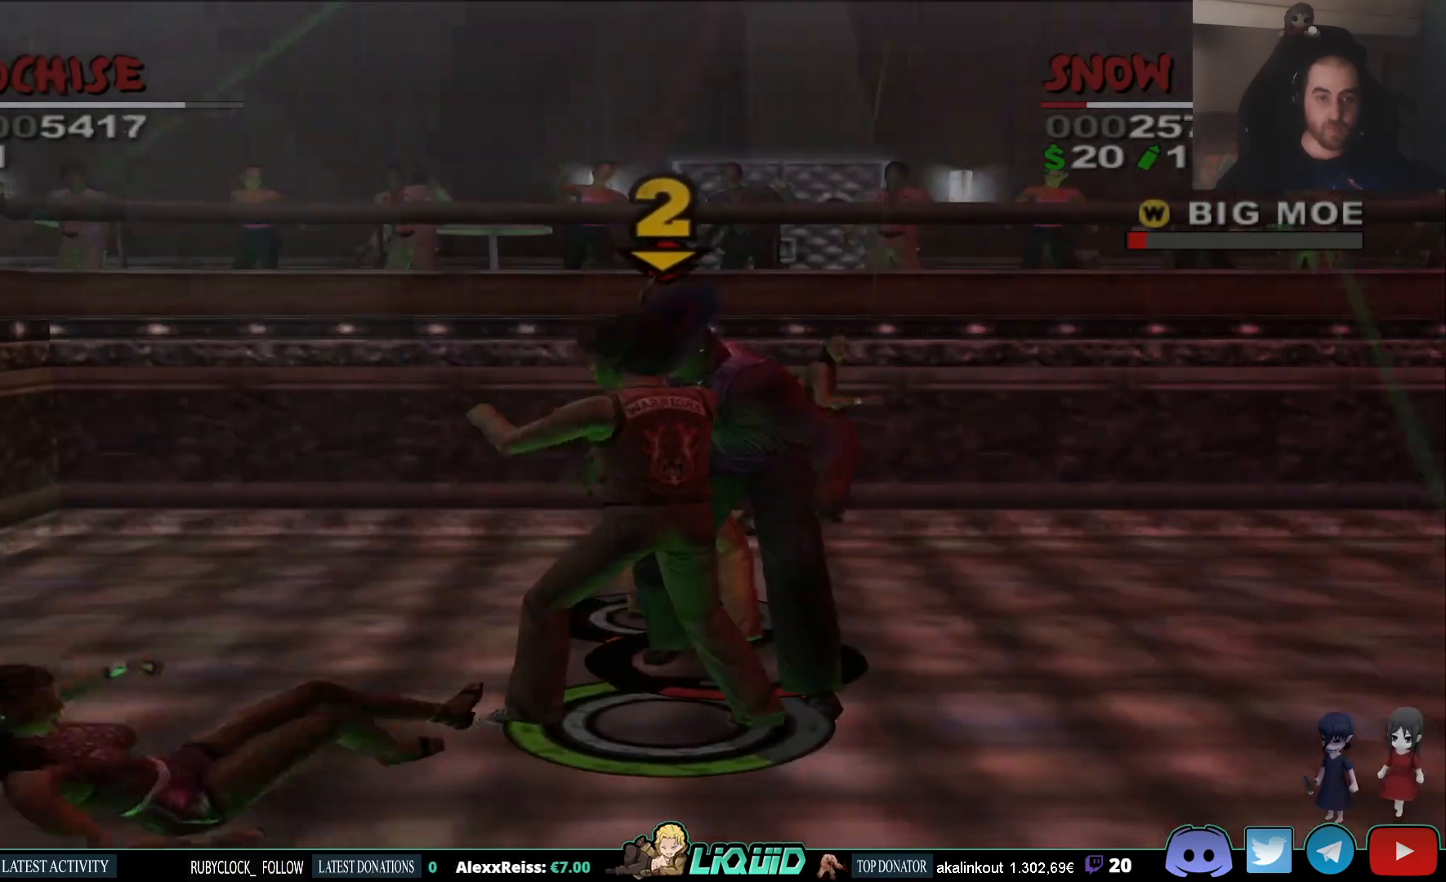
{"buttons": ["SQUARE"], "left_stick": "down", "right_stick": "center", "events": [[50, "SQUARE", "up"], [100, "SQUARE", "down"], [100, "left_stick", "down"], [200, "SQUARE", "up"], [250, "SQUARE", "down"], [333, "SQUARE", "up"], [383, "SQUARE", "down"], [467, "SQUARE", "up"], [500, "SQUARE", "down"]]}
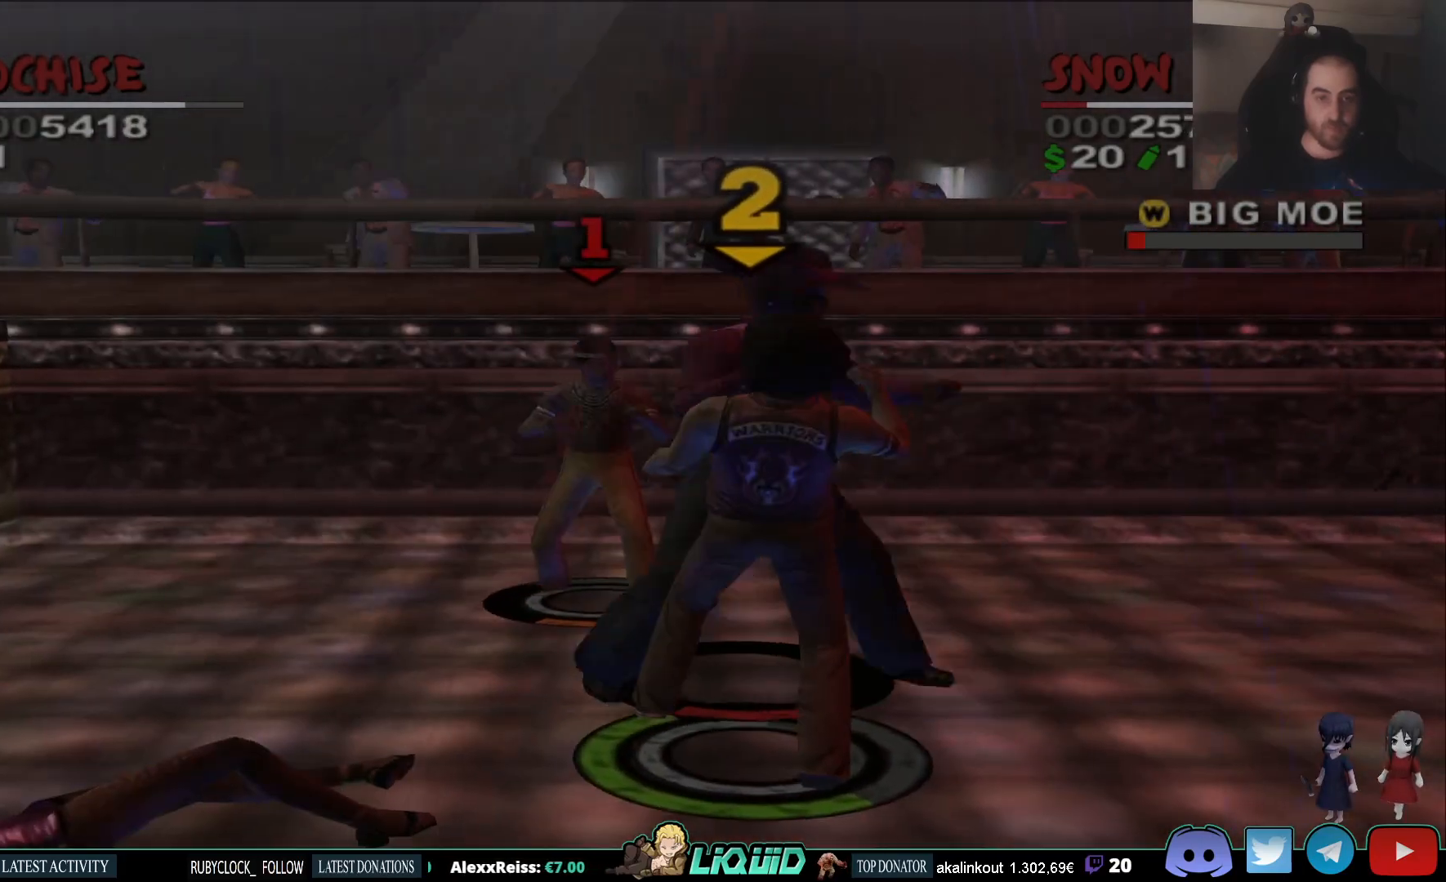
{"buttons": [], "left_stick": "down", "right_stick": "center", "events": [[83, "SQUARE", "up"], [133, "SQUARE", "down"], [217, "SQUARE", "up"], [267, "SQUARE", "down"], [350, "SQUARE", "up"], [400, "SQUARE", "down"], [483, "SQUARE", "up"]]}
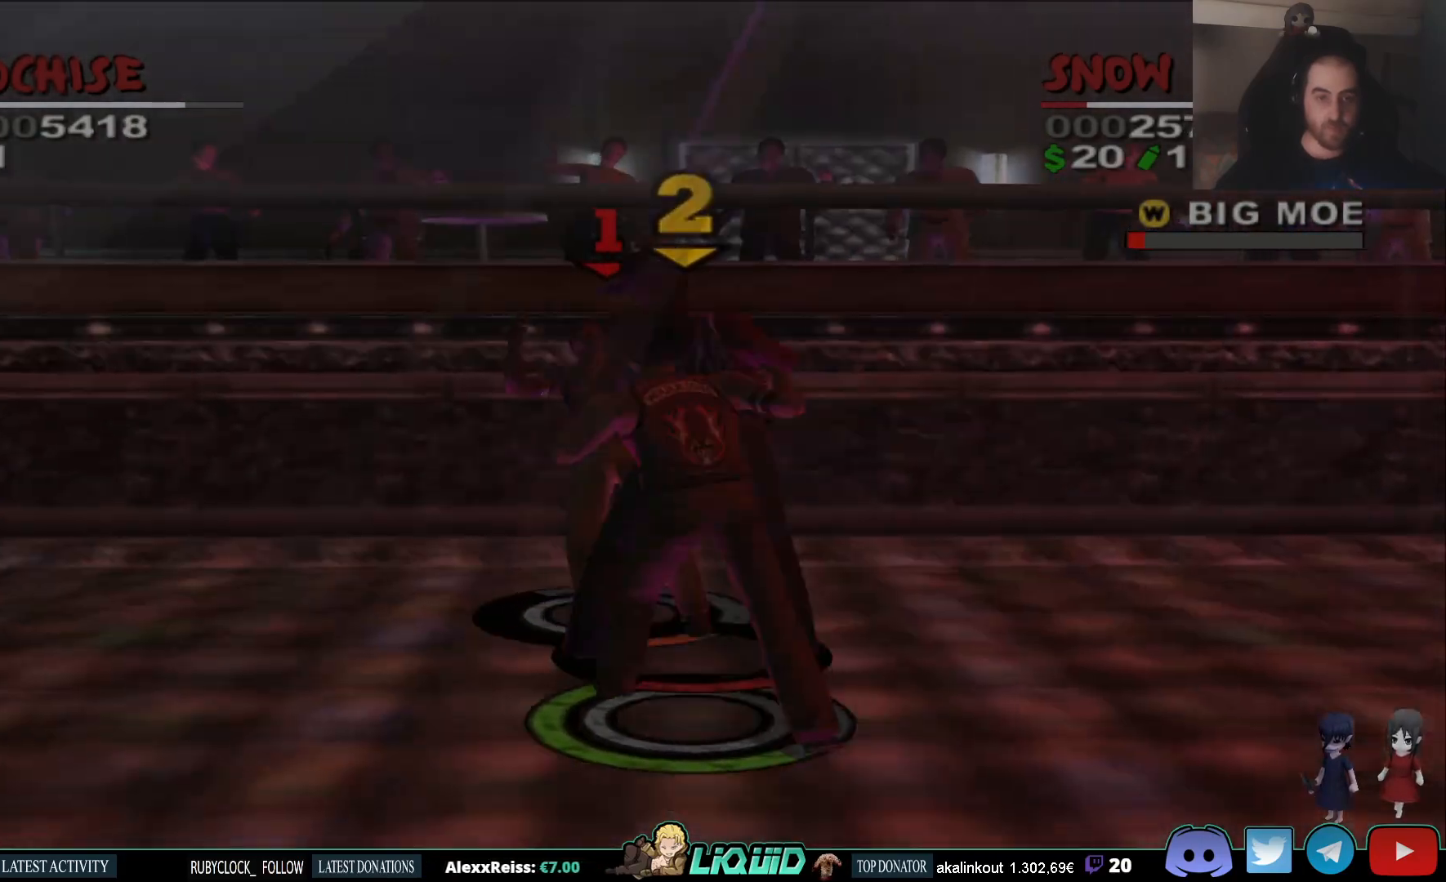
{"buttons": ["SQUARE"], "left_stick": "down", "right_stick": "center", "events": [[17, "SQUARE", "down"], [117, "SQUARE", "up"], [150, "SQUARE", "down"], [233, "SQUARE", "up"], [283, "SQUARE", "down"], [383, "SQUARE", "up"], [433, "SQUARE", "down"]]}